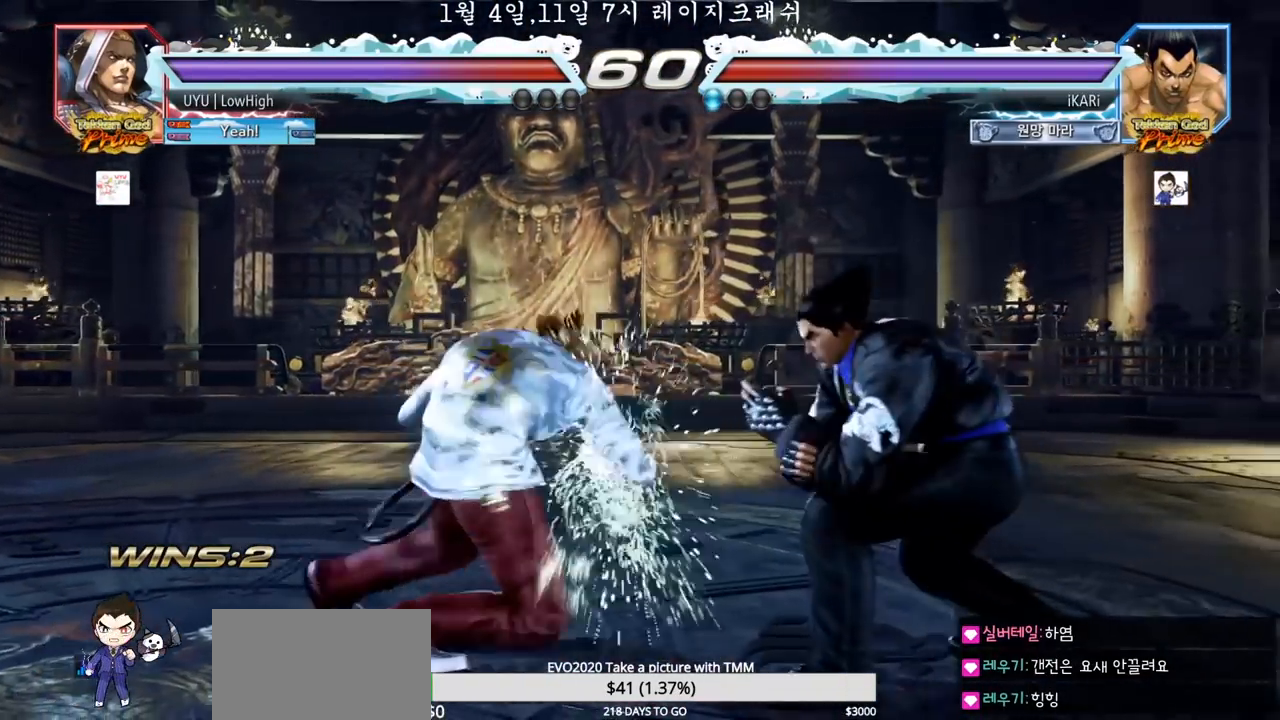
Gameplay with a controller (arcade stick); each line is a JSON object with the inputs held at the frame after it (dt_ms = milliseconds from this image to that frame). "events" lists button and stick changes between this image and that frame as [ms after this image, input, new state], when the widget could be followed in between. Not read: L3 R3.
{"dt_ms": 500, "buttons": ["CROSS"], "left_stick": "down-right", "events": [[33, "left_stick", "center"], [83, "left_stick", "right"], [150, "left_stick", "center"], [200, "left_stick", "right"], [450, "left_stick", "down-right"], [483, "CROSS", "down"]]}
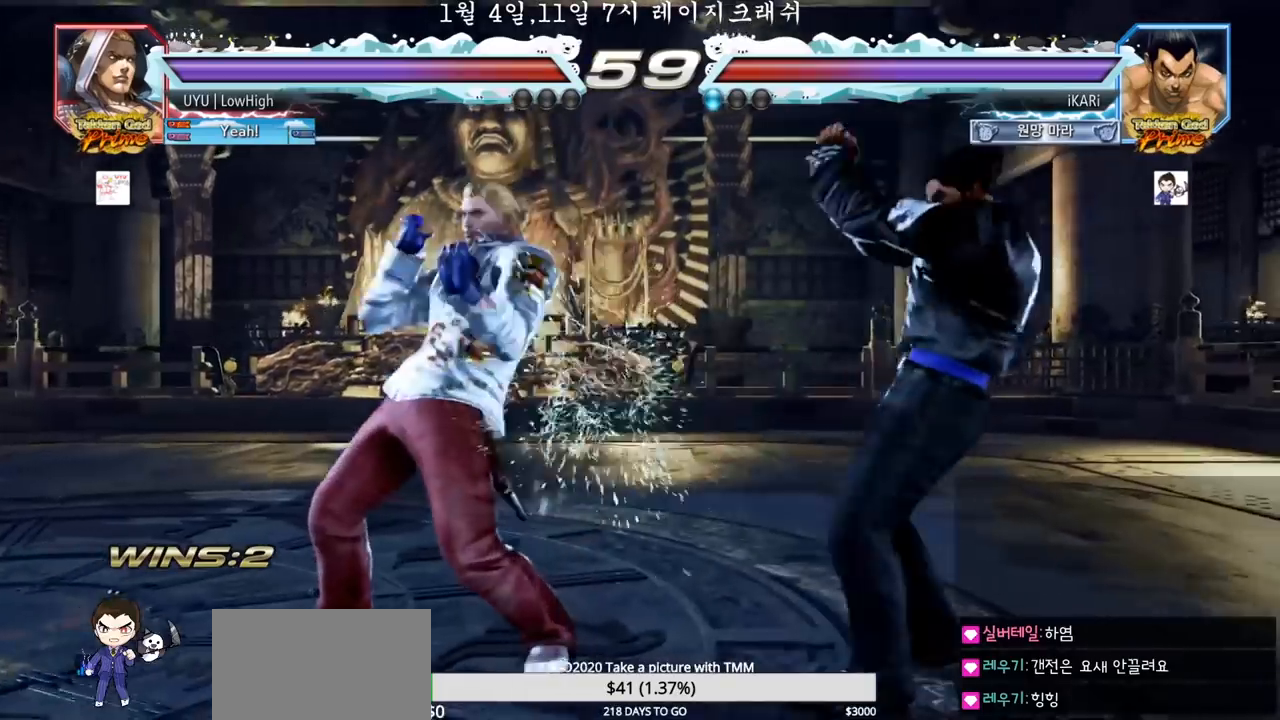
{"dt_ms": 500, "buttons": [], "left_stick": "center", "events": [[50, "CROSS", "up"], [133, "TRIANGLE", "down"], [167, "TRIANGLE", "up"], [200, "TRIANGLE", "down"], [267, "TRIANGLE", "up"], [350, "left_stick", "center"]]}
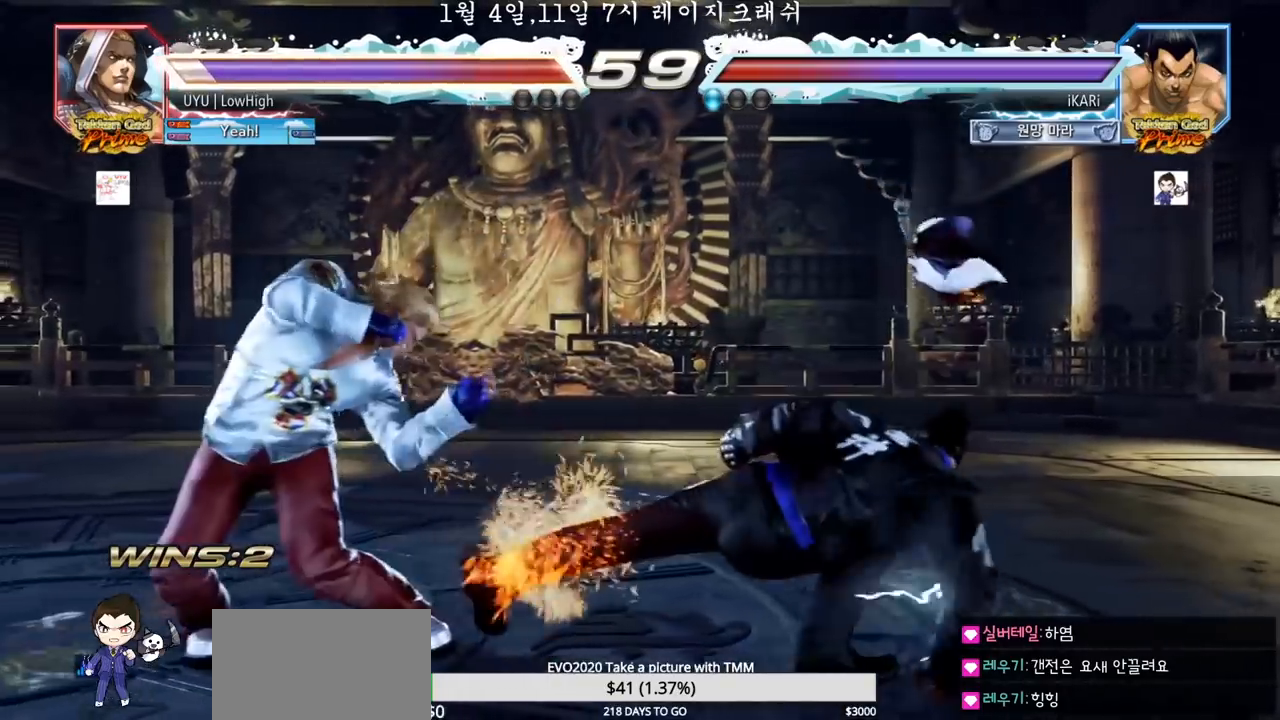
{"dt_ms": 1000, "buttons": [], "left_stick": "center"}
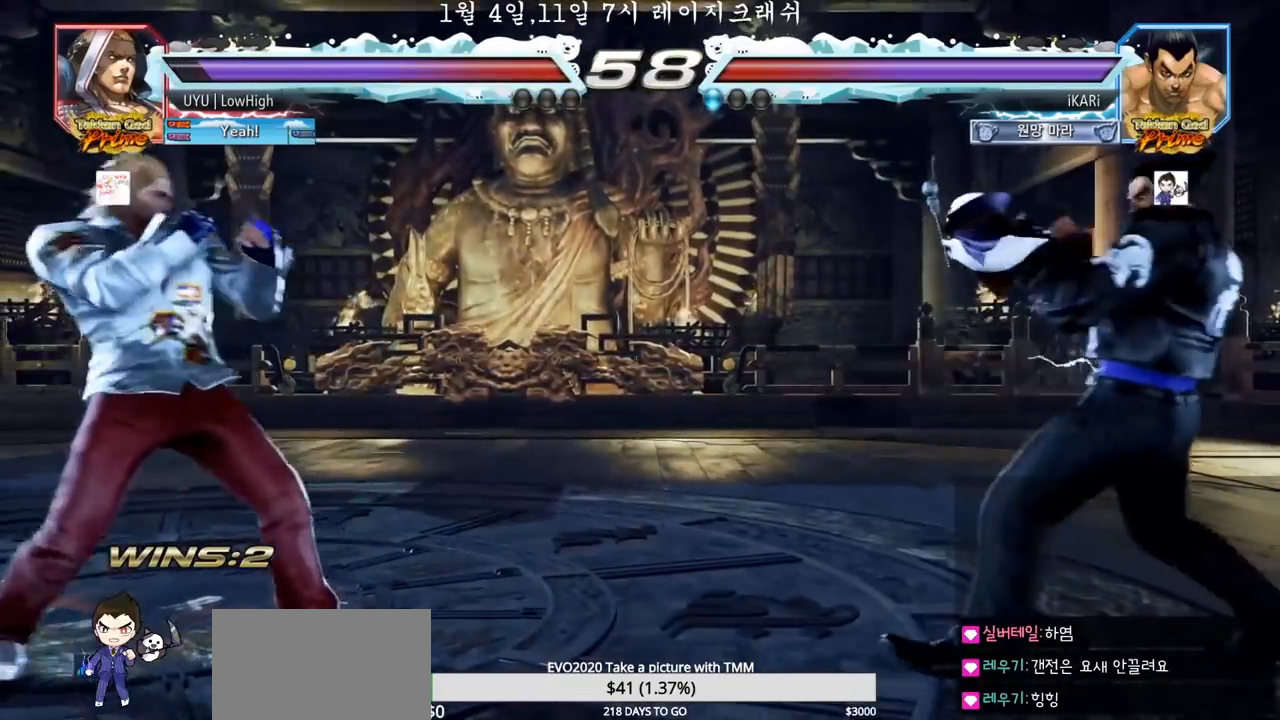
{"dt_ms": 500, "buttons": [], "left_stick": "center", "events": [[133, "left_stick", "right"], [200, "left_stick", "center"], [283, "left_stick", "right"], [383, "left_stick", "down"], [450, "left_stick", "center"]]}
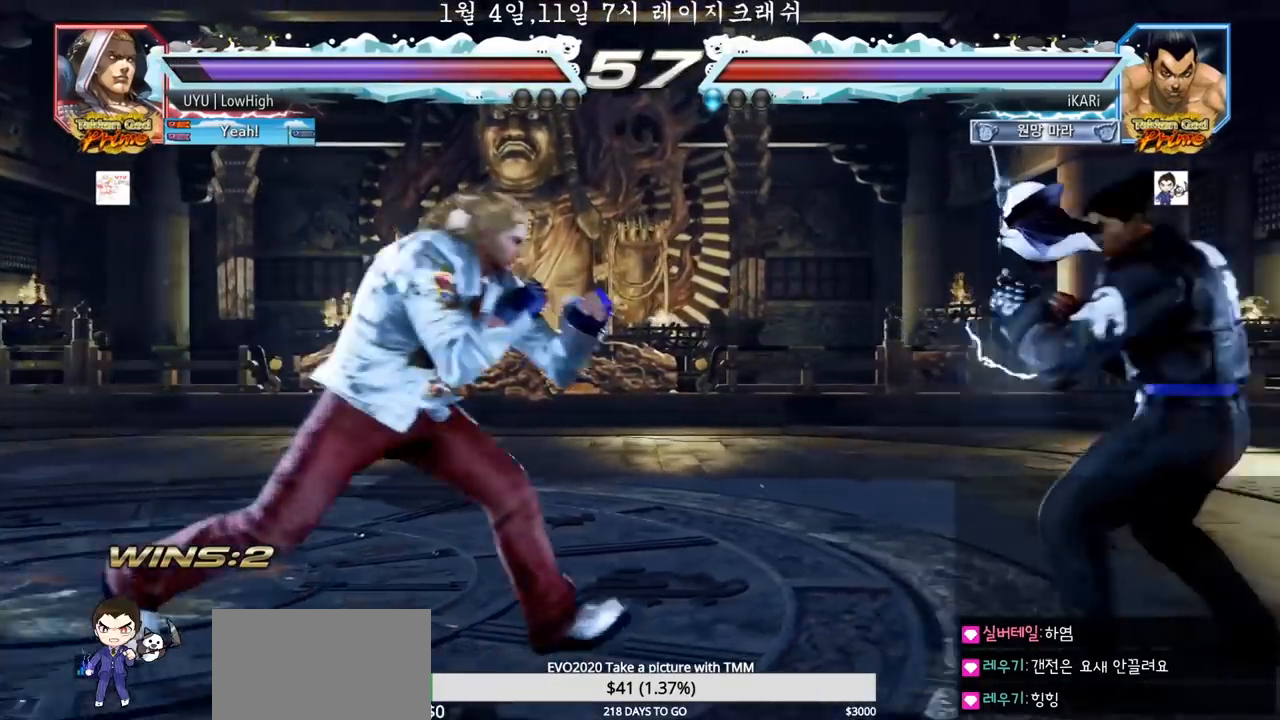
{"dt_ms": 500, "buttons": [], "left_stick": "center", "events": [[50, "left_stick", "right"], [100, "left_stick", "center"], [167, "left_stick", "right"], [233, "left_stick", "center"], [283, "left_stick", "down"], [333, "left_stick", "center"], [417, "left_stick", "down"], [467, "left_stick", "center"]]}
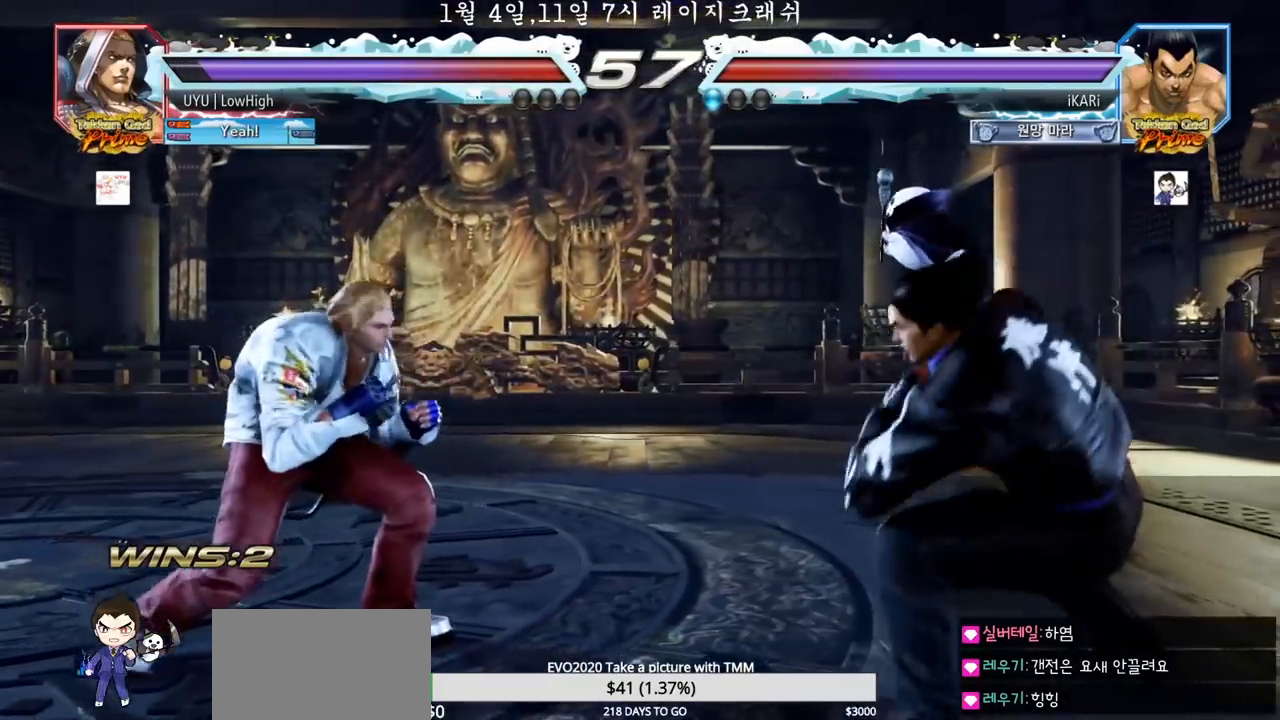
{"dt_ms": 500, "buttons": [], "left_stick": "right", "events": [[50, "left_stick", "right"], [117, "left_stick", "center"], [167, "left_stick", "right"], [217, "left_stick", "center"], [283, "left_stick", "down"], [333, "left_stick", "center"], [500, "left_stick", "right"]]}
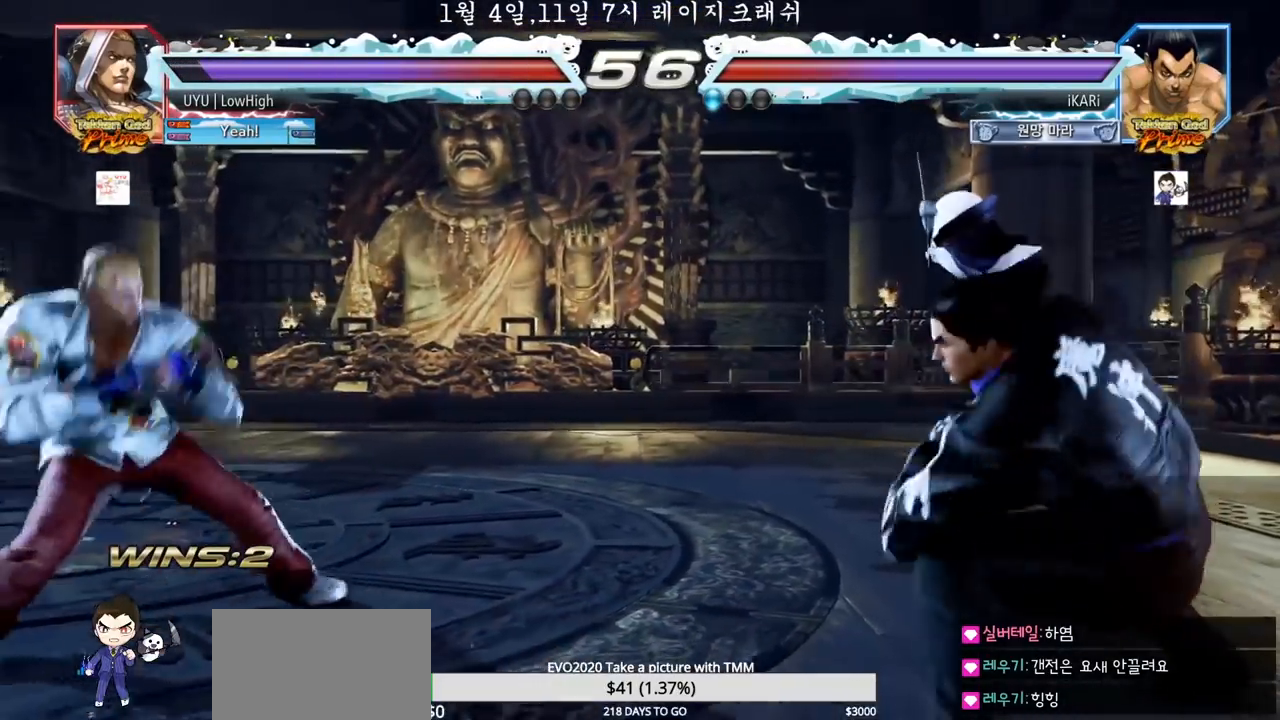
{"dt_ms": 500, "buttons": [], "left_stick": "right", "events": [[33, "left_stick", "center"], [117, "left_stick", "right"], [183, "left_stick", "center"], [233, "left_stick", "down"], [300, "left_stick", "center"], [350, "left_stick", "down"], [433, "left_stick", "center"], [483, "left_stick", "right"]]}
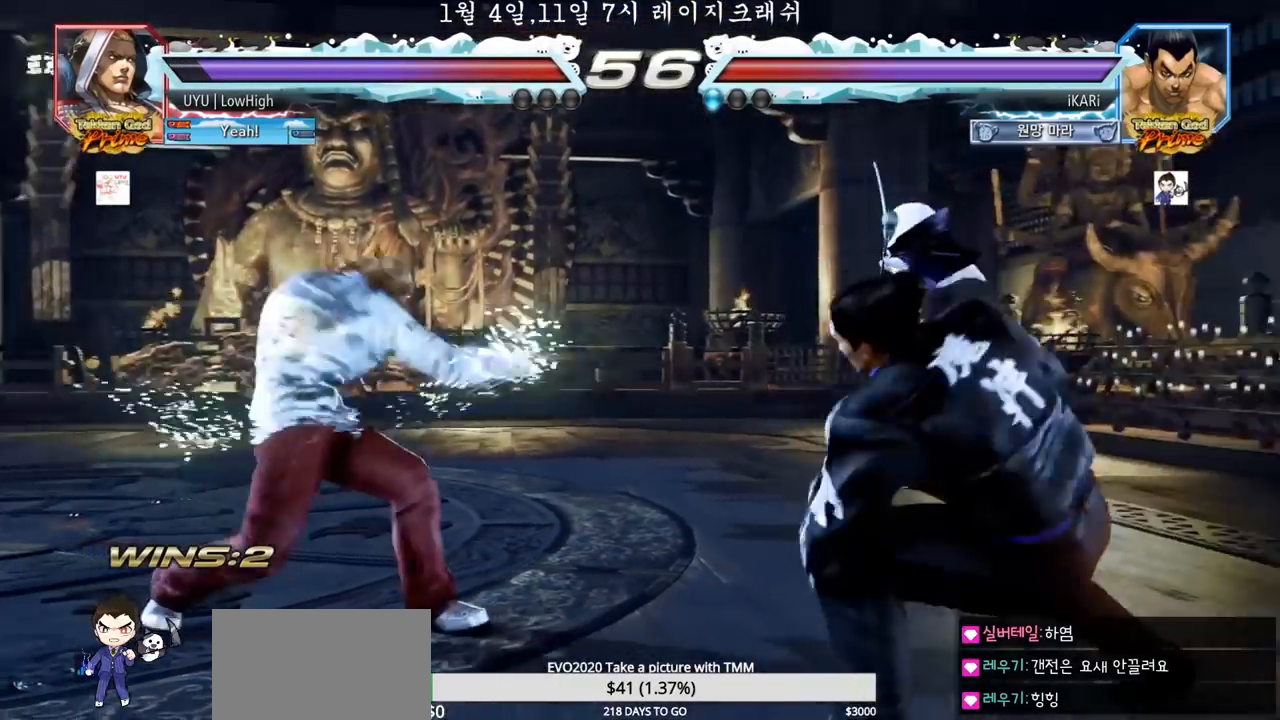
{"dt_ms": 500, "buttons": [], "left_stick": "center", "events": [[50, "left_stick", "center"], [117, "left_stick", "right"], [167, "left_stick", "center"], [267, "left_stick", "down"], [350, "left_stick", "center"], [417, "CIRCLE", "down"], [483, "CIRCLE", "up"]]}
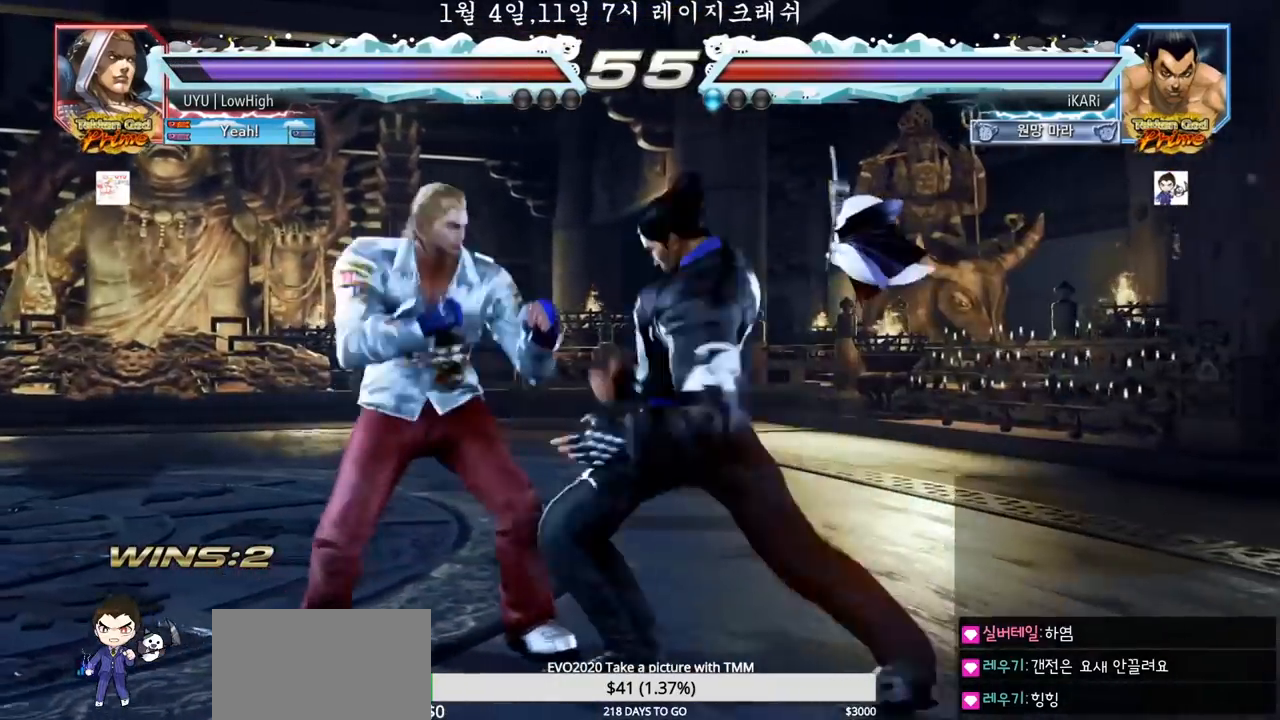
{"dt_ms": 500, "buttons": [], "left_stick": "right", "events": [[333, "left_stick", "right"], [383, "left_stick", "center"], [467, "left_stick", "right"]]}
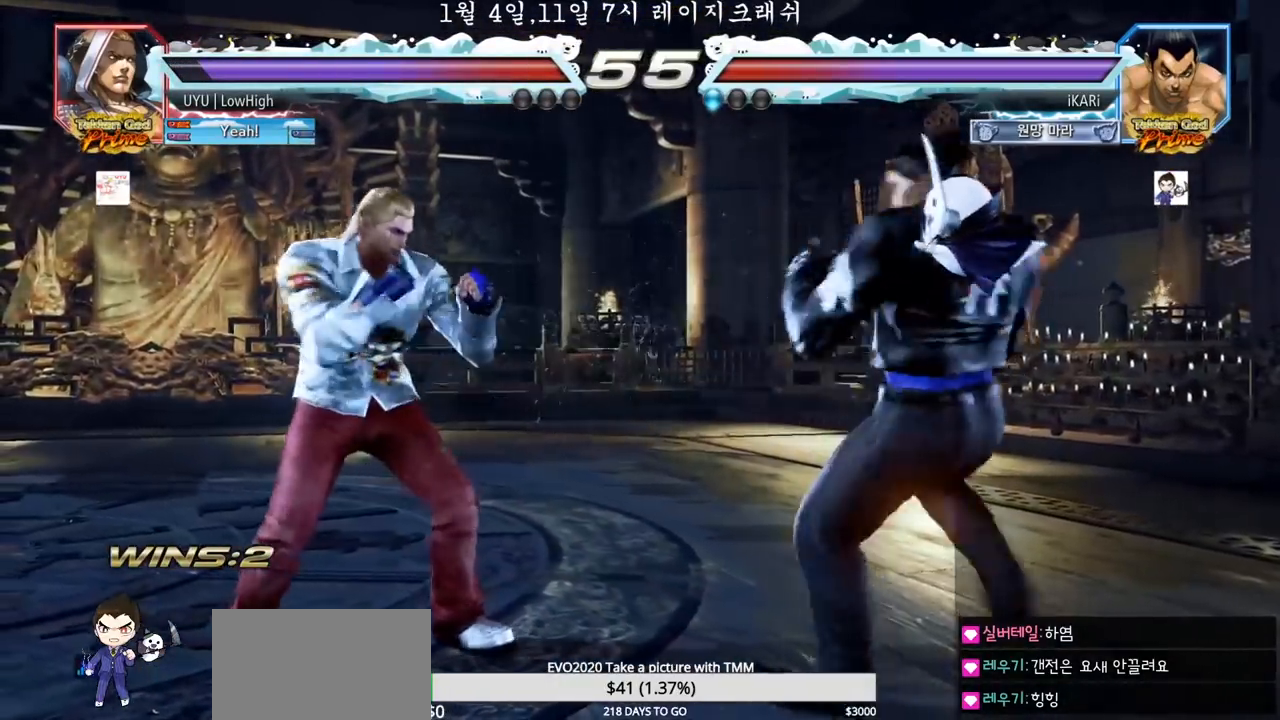
{"dt_ms": 1000, "buttons": [], "left_stick": "center"}
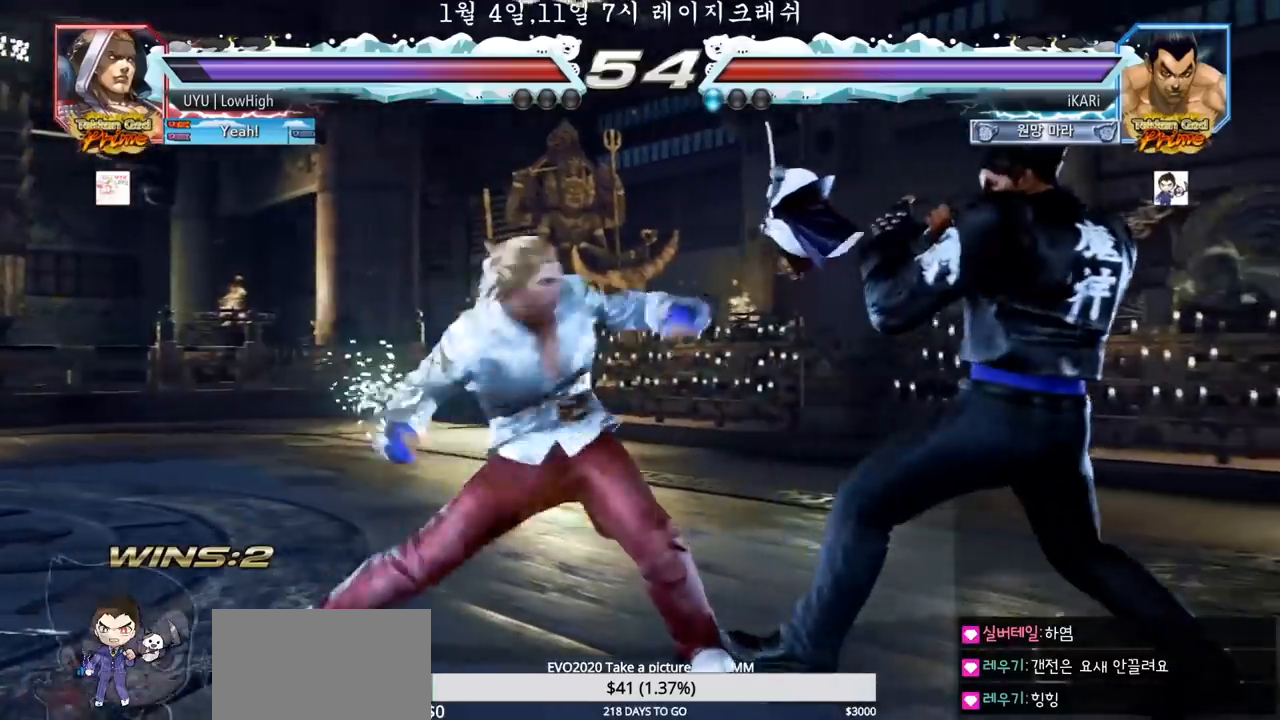
{"dt_ms": 500, "buttons": [], "left_stick": "down", "events": [[483, "left_stick", "down"]]}
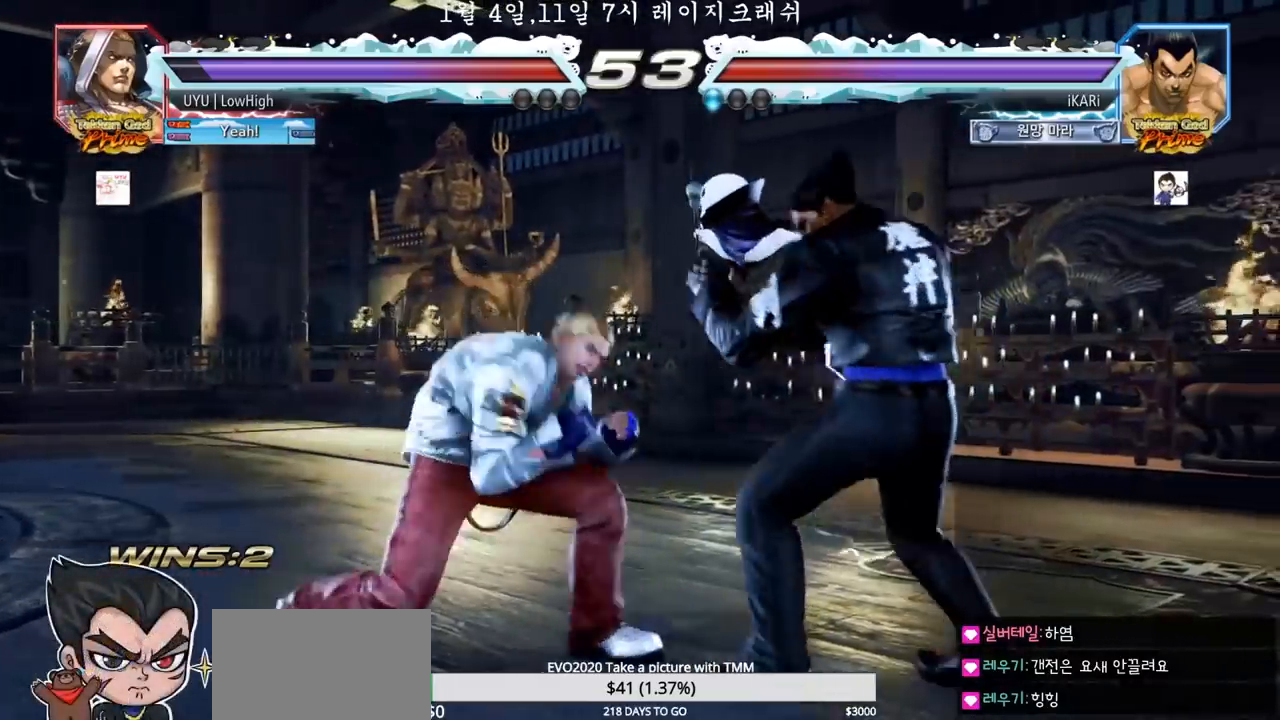
{"dt_ms": 500, "buttons": ["SQUARE"], "left_stick": "down-left"}
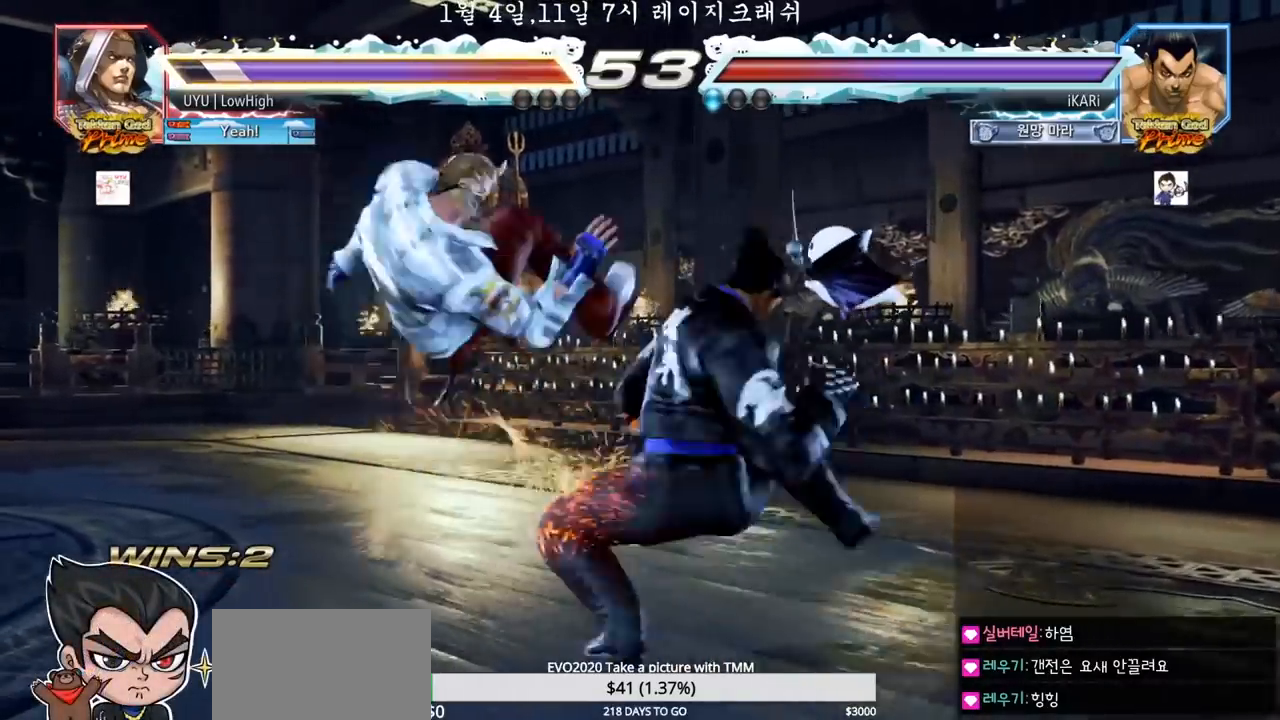
{"dt_ms": 500, "buttons": [], "left_stick": "center", "events": [[33, "SQUARE", "up"], [50, "left_stick", "center"], [117, "TRIANGLE", "down"], [167, "TRIANGLE", "up"], [200, "TRIANGLE", "down"], [250, "TRIANGLE", "up"], [300, "TRIANGLE", "down"], [367, "TRIANGLE", "up"]]}
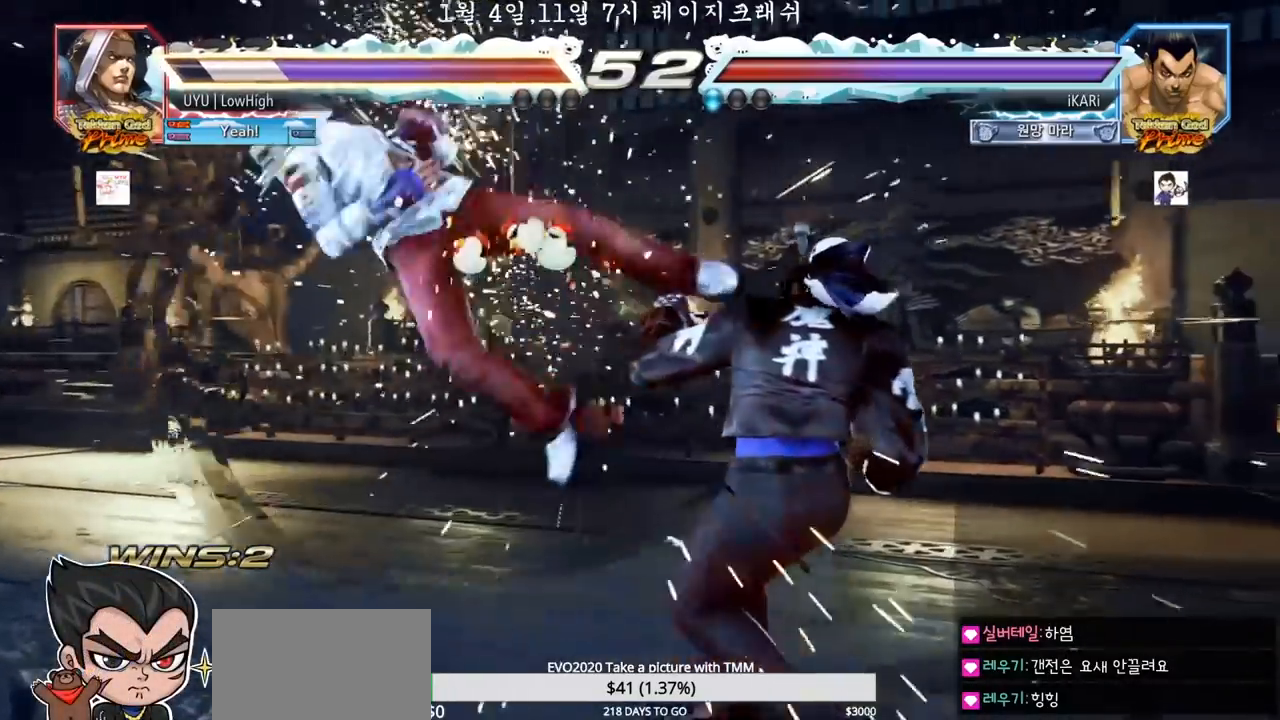
{"dt_ms": 500, "buttons": [], "left_stick": "left", "events": [[383, "left_stick", "down"], [433, "left_stick", "center"], [500, "left_stick", "left"]]}
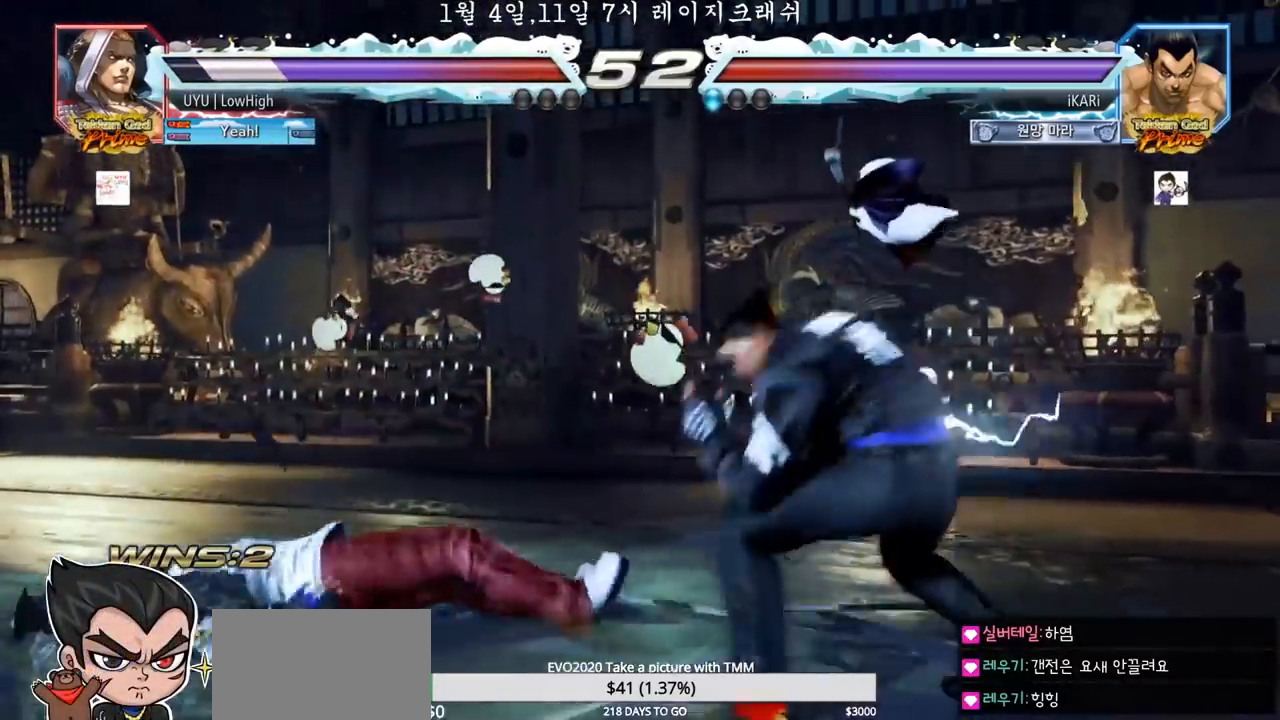
{"dt_ms": 500, "buttons": [], "left_stick": "down-left", "events": [[33, "left_stick", "center"], [83, "left_stick", "down"], [167, "left_stick", "center"], [233, "left_stick", "right"], [350, "left_stick", "center"], [467, "CIRCLE", "down"], [467, "left_stick", "down-left"], [500, "CIRCLE", "up"]]}
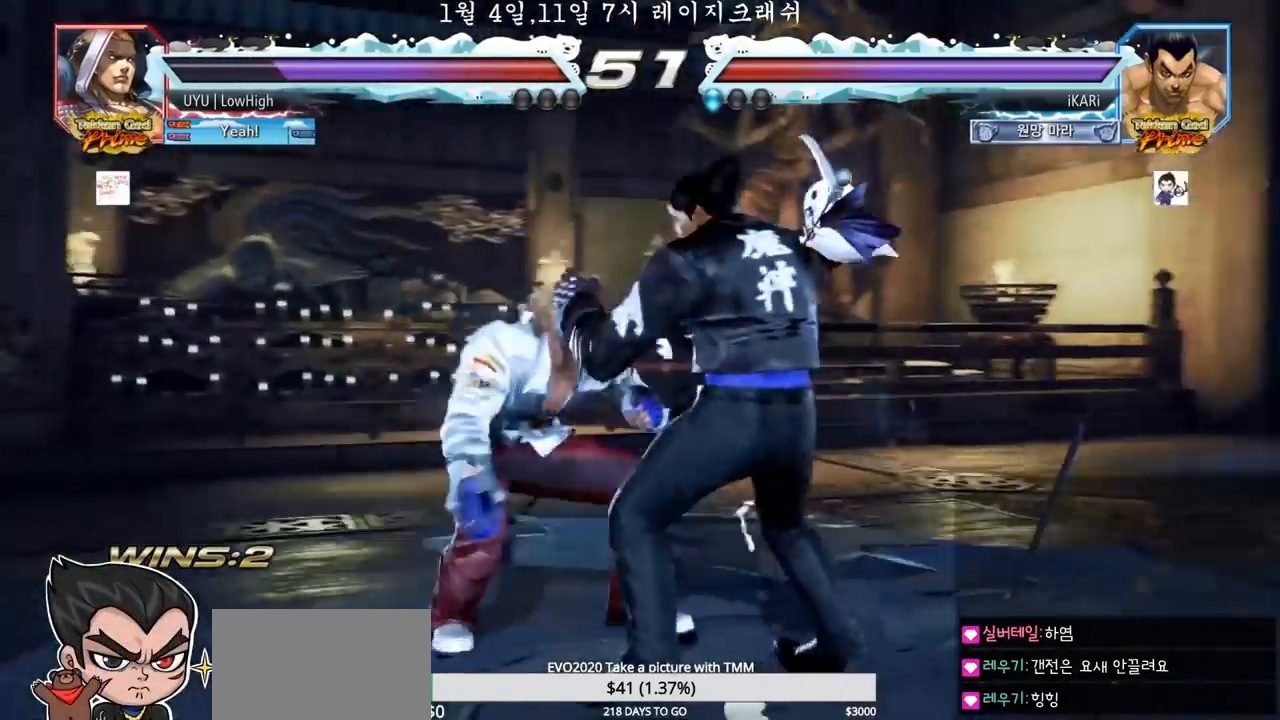
{"dt_ms": 500, "buttons": [], "left_stick": "center"}
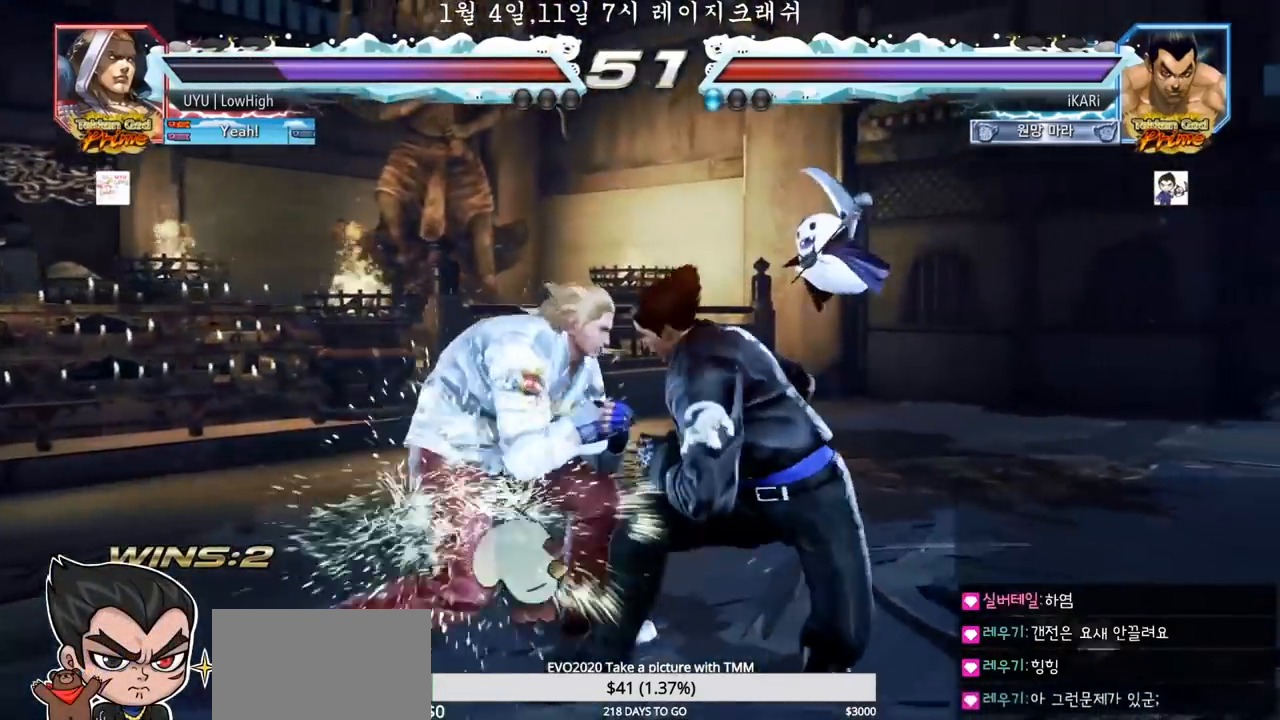
{"dt_ms": 500, "buttons": [], "left_stick": "right", "events": [[117, "left_stick", "right"]]}
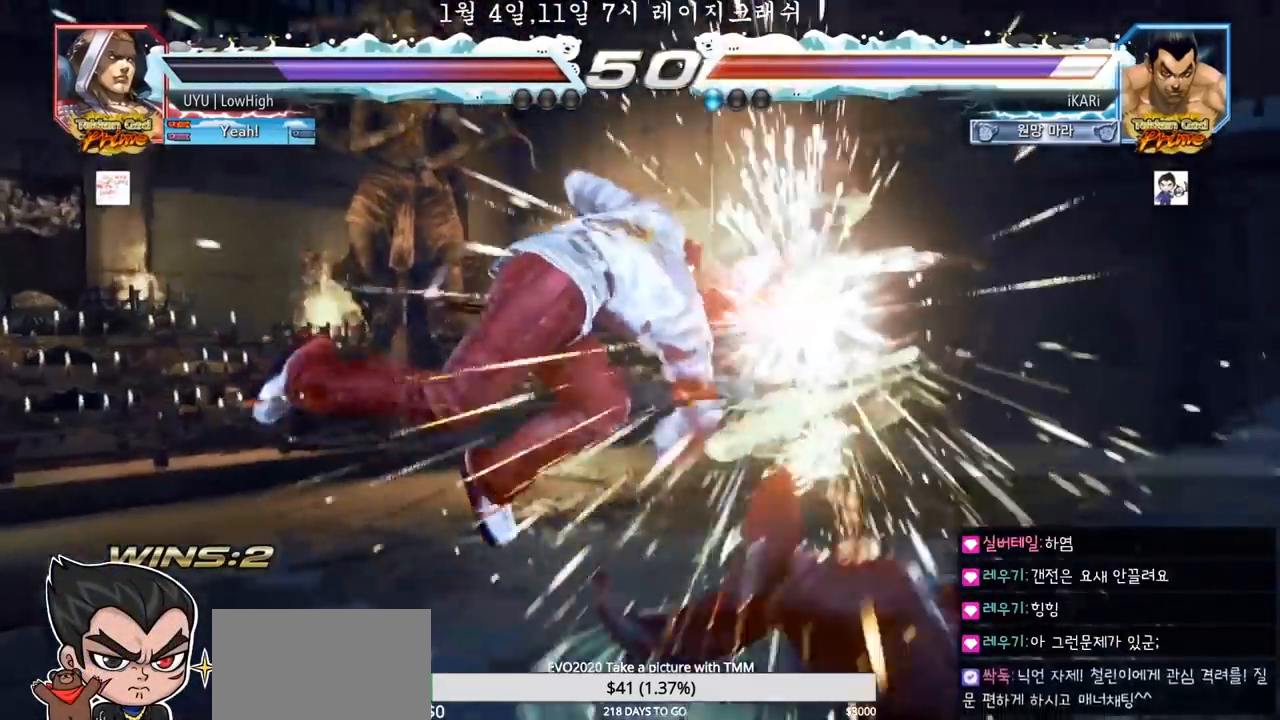
{"dt_ms": 500, "buttons": ["SQUARE", "TRIANGLE"], "left_stick": "center", "events": [[133, "left_stick", "center"], [317, "TRIANGLE", "down"], [350, "SQUARE", "down"], [400, "TRIANGLE", "up"], [500, "TRIANGLE", "down"]]}
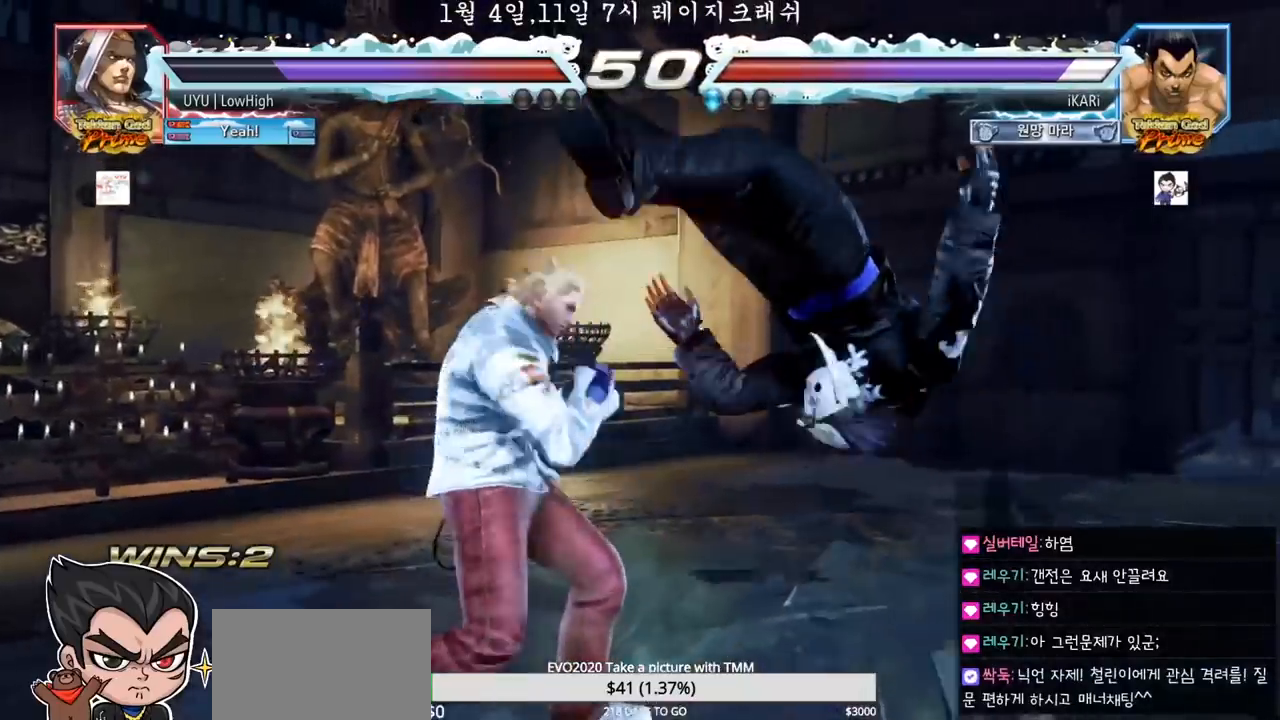
{"dt_ms": 500, "buttons": ["SQUARE", "TRIANGLE"], "left_stick": "center", "events": [[100, "SQUARE", "up"], [100, "TRIANGLE", "up"], [150, "SQUARE", "down"], [150, "TRIANGLE", "down"], [250, "SQUARE", "up"], [283, "TRIANGLE", "up"], [350, "SQUARE", "down"], [367, "TRIANGLE", "down"], [417, "TRIANGLE", "up"], [433, "SQUARE", "up"], [483, "TRIANGLE", "down"], [500, "SQUARE", "down"]]}
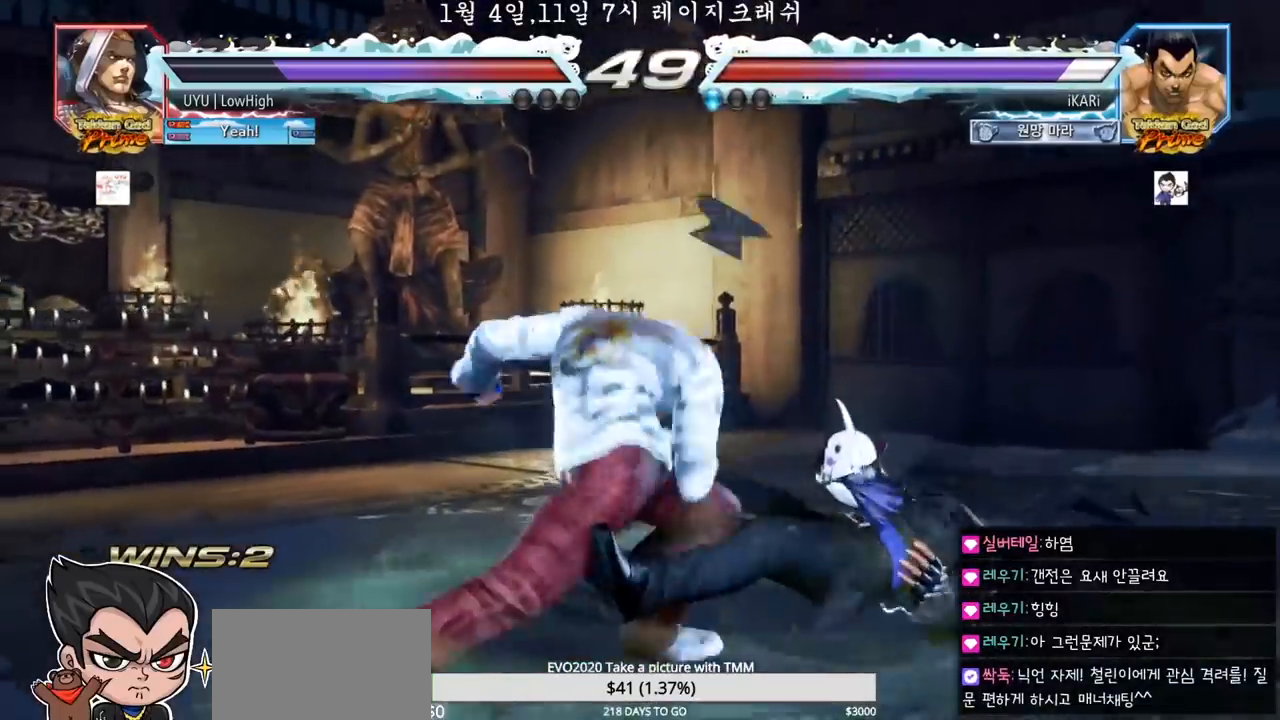
{"dt_ms": 500, "buttons": [], "left_stick": "center", "events": [[67, "TRIANGLE", "up"], [100, "SQUARE", "up"], [167, "SQUARE", "down"], [167, "TRIANGLE", "down"], [250, "TRIANGLE", "up"], [267, "SQUARE", "up"], [350, "SQUARE", "down"], [350, "TRIANGLE", "down"], [433, "SQUARE", "up"], [433, "TRIANGLE", "up"]]}
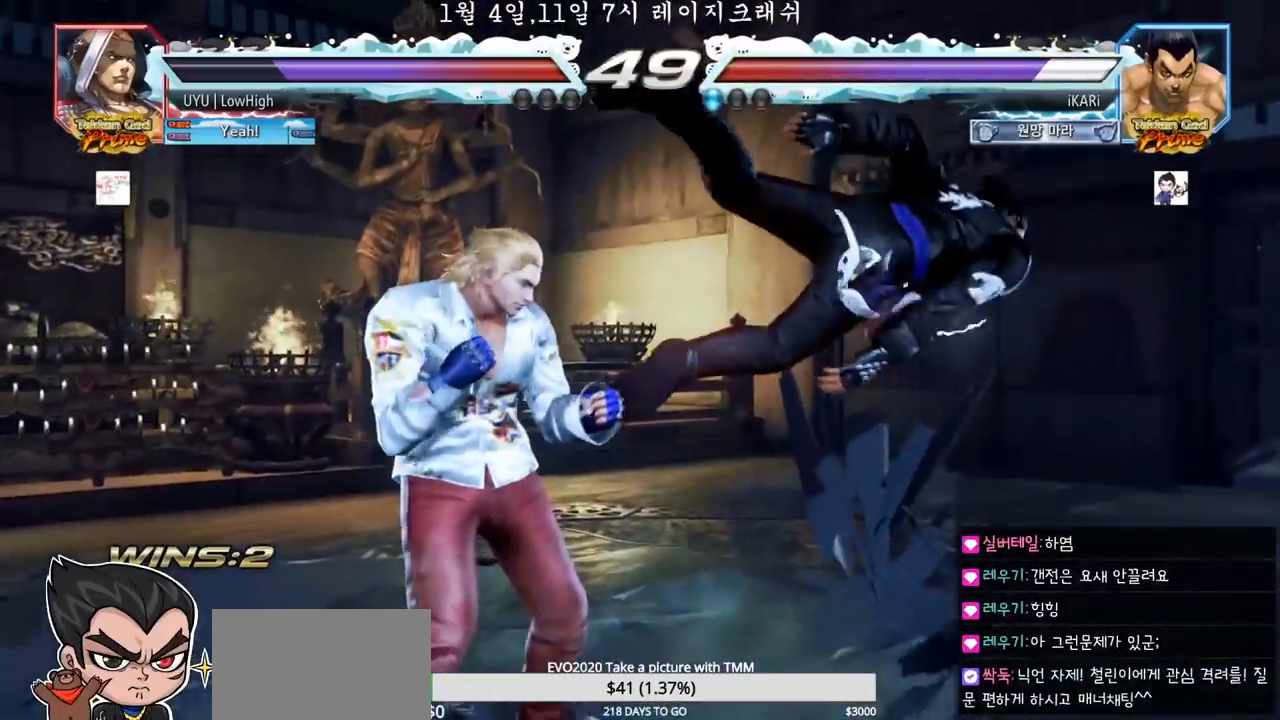
{"dt_ms": 500, "buttons": ["SQUARE"], "left_stick": "center", "events": [[133, "TRIANGLE", "down"], [167, "SQUARE", "down"], [167, "TRIANGLE", "up"], [183, "SQUARE", "up"], [217, "TRIANGLE", "down"], [233, "SQUARE", "down"], [350, "SQUARE", "up"], [367, "TRIANGLE", "up"], [417, "SQUARE", "down"], [417, "TRIANGLE", "down"], [467, "TRIANGLE", "up"]]}
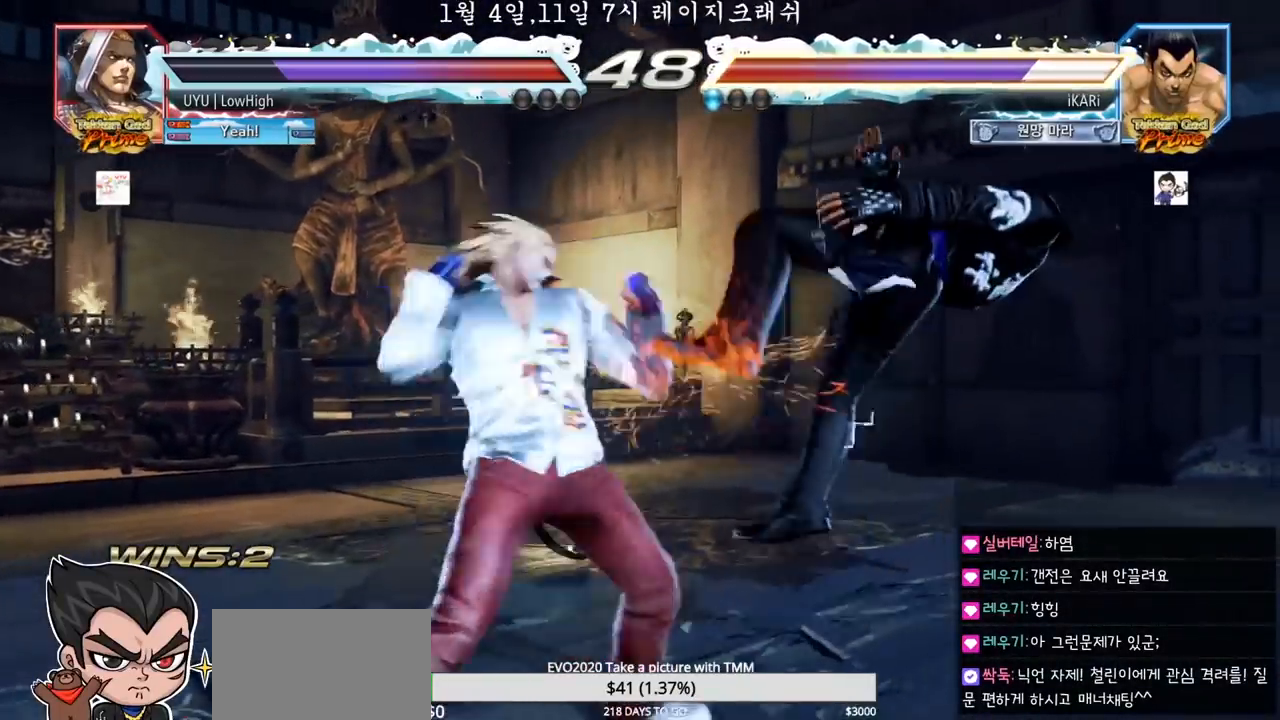
{"dt_ms": 500, "buttons": ["SQUARE", "TRIANGLE"], "left_stick": "center", "events": [[17, "SQUARE", "up"], [33, "SQUARE", "down"], [33, "TRIANGLE", "down"], [100, "TRIANGLE", "up"], [133, "SQUARE", "up"], [217, "SQUARE", "down"], [233, "TRIANGLE", "down"], [250, "TRIANGLE", "up"], [283, "SQUARE", "up"], [300, "TRIANGLE", "down"], [350, "SQUARE", "down"], [383, "SQUARE", "up"], [467, "SQUARE", "down"]]}
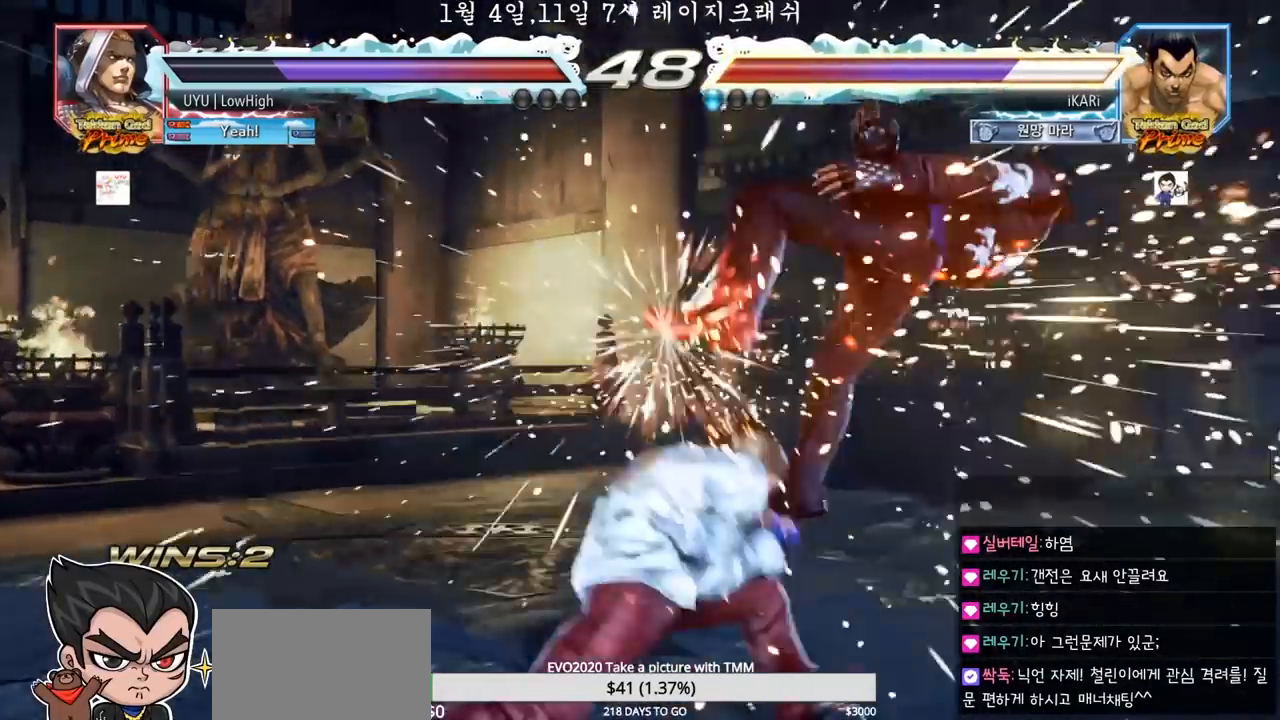
{"dt_ms": 500, "buttons": [], "left_stick": "center", "events": [[17, "SQUARE", "up"], [67, "SQUARE", "down"], [100, "SQUARE", "up"], [117, "TRIANGLE", "up"], [150, "TRIANGLE", "down"], [167, "SQUARE", "down"], [183, "SQUARE", "up"], [283, "SQUARE", "down"], [283, "TRIANGLE", "up"], [367, "SQUARE", "up"]]}
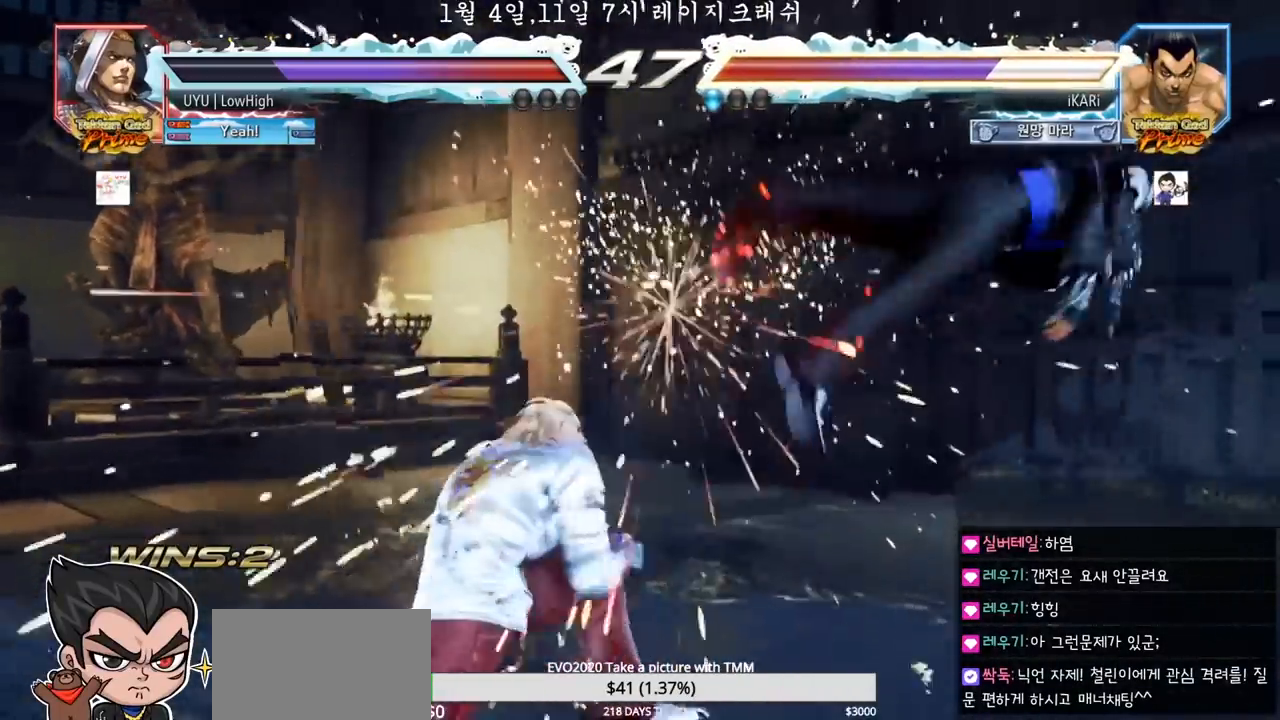
{"dt_ms": 500, "buttons": [], "left_stick": "center", "events": []}
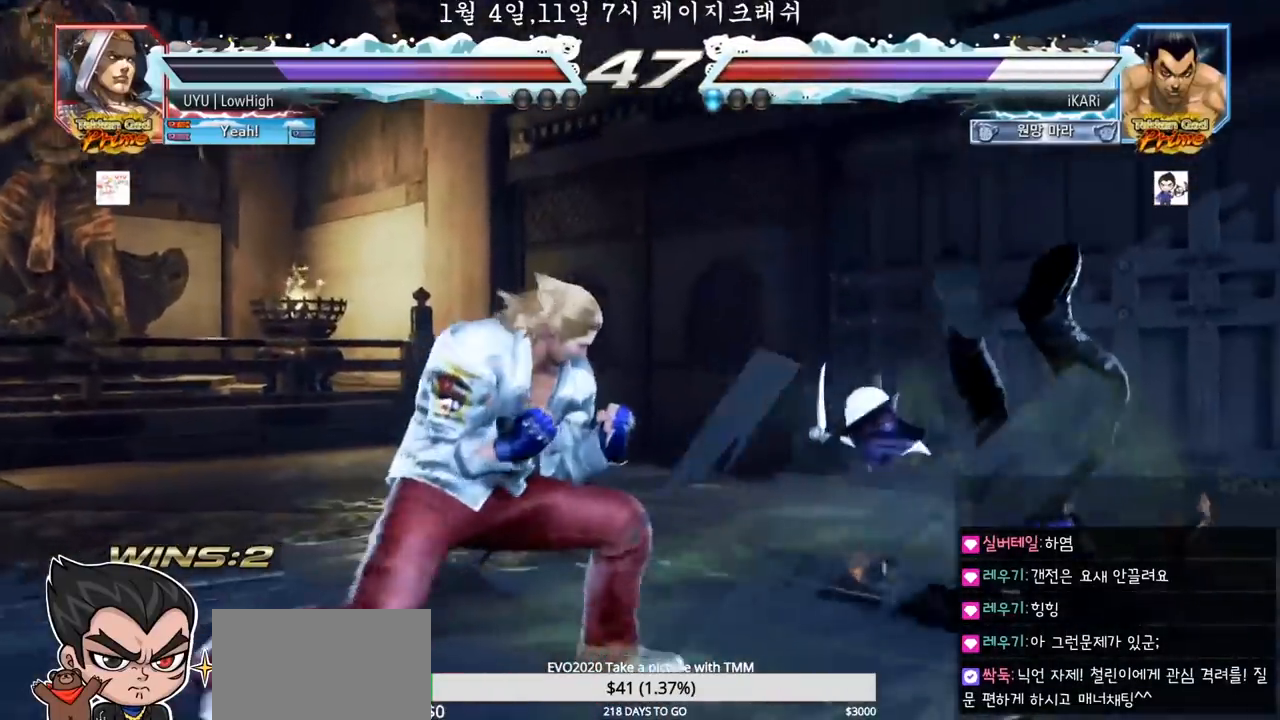
{"dt_ms": 500, "buttons": [], "left_stick": "center", "events": []}
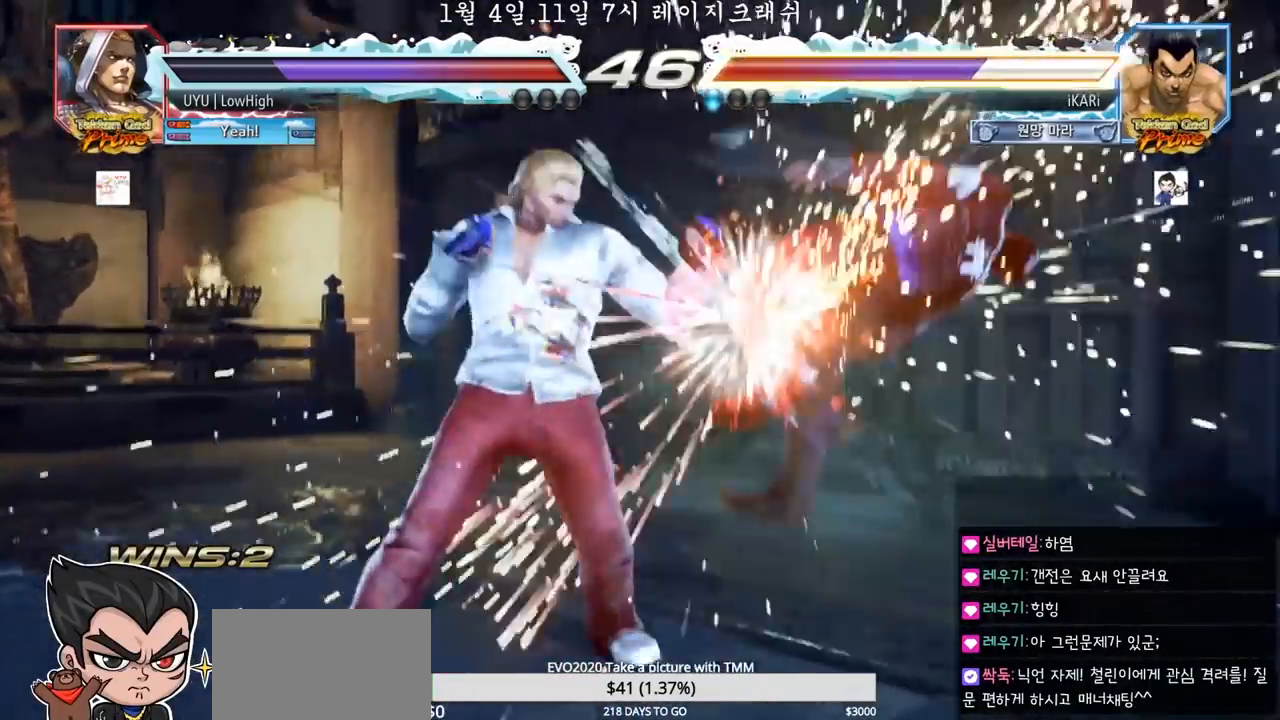
{"dt_ms": 500, "buttons": [], "left_stick": "center", "events": []}
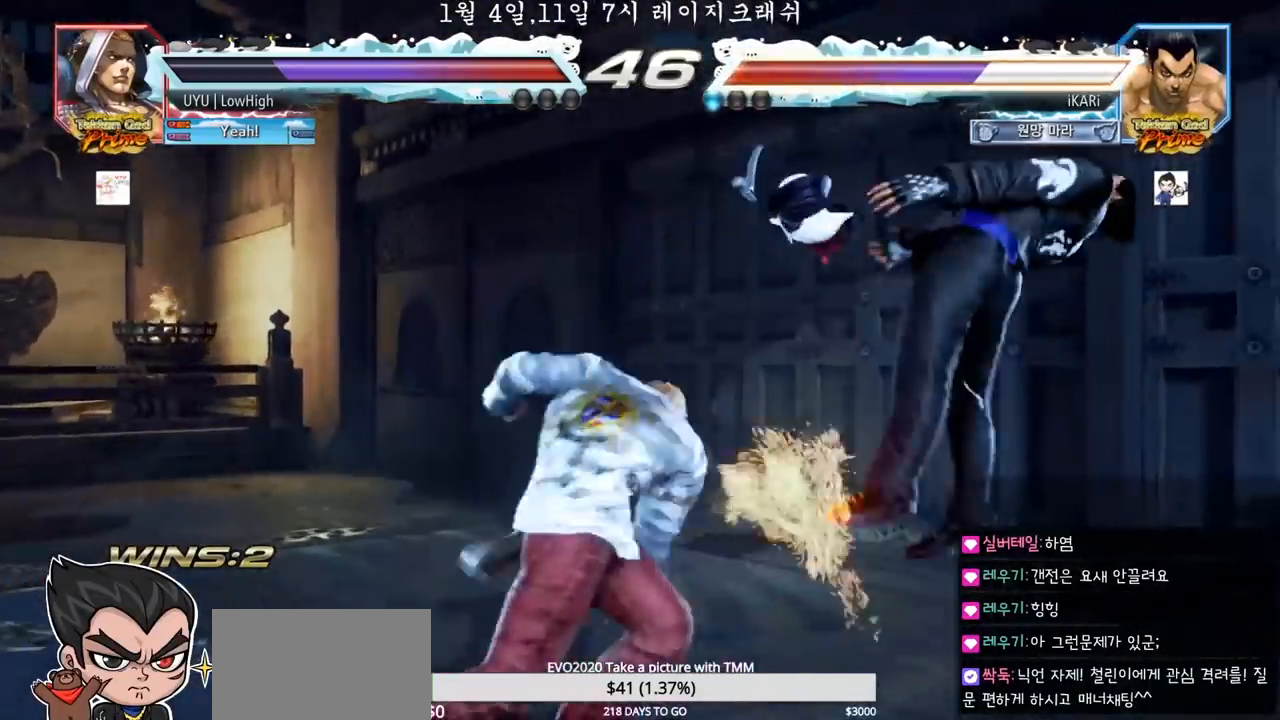
{"dt_ms": 500, "buttons": [], "left_stick": "center", "events": []}
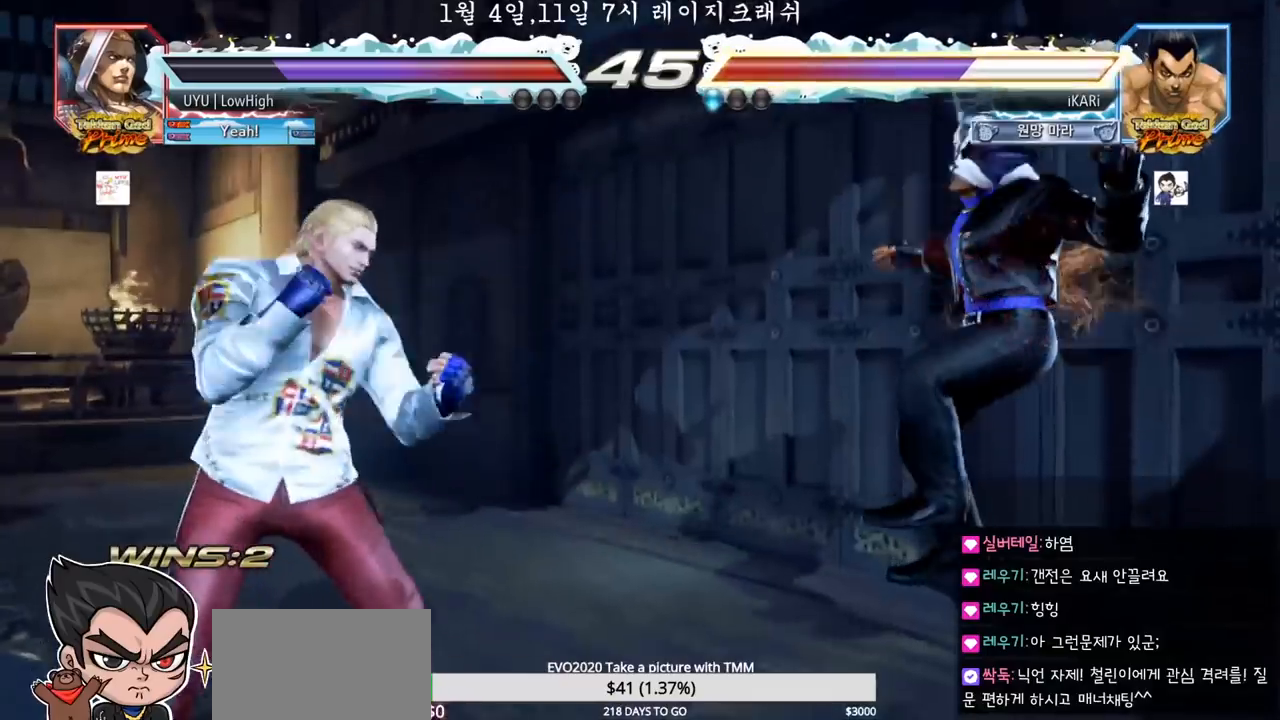
{"dt_ms": 500, "buttons": ["CROSS"], "left_stick": "center", "events": [[283, "CROSS", "down"], [300, "CROSS", "up"], [350, "CROSS", "down"], [400, "CROSS", "up"], [467, "CROSS", "down"]]}
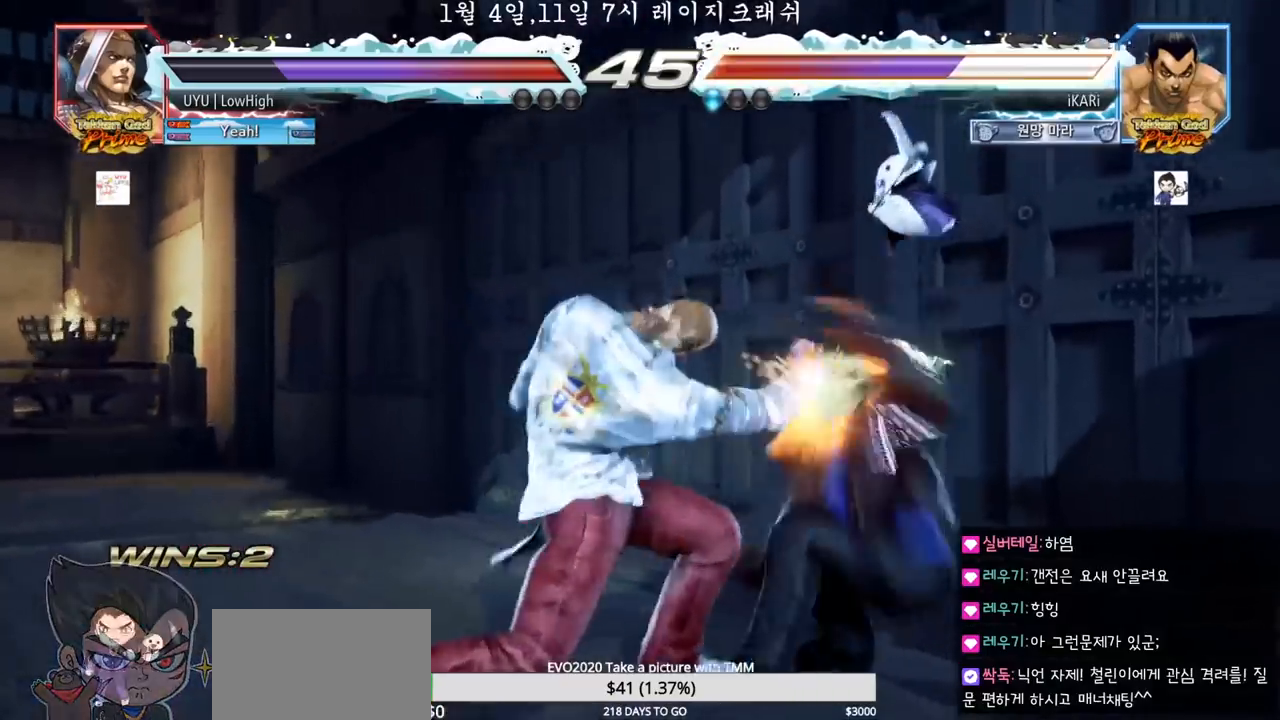
{"dt_ms": 500, "buttons": [], "left_stick": "center", "events": [[17, "CROSS", "up"], [67, "CROSS", "down"], [100, "CROSS", "up"], [167, "CROSS", "down"], [200, "CROSS", "up"], [250, "CROSS", "down"], [300, "CROSS", "up"], [367, "CROSS", "down"], [400, "CROSS", "up"], [450, "CROSS", "down"], [483, "CROSS", "up"]]}
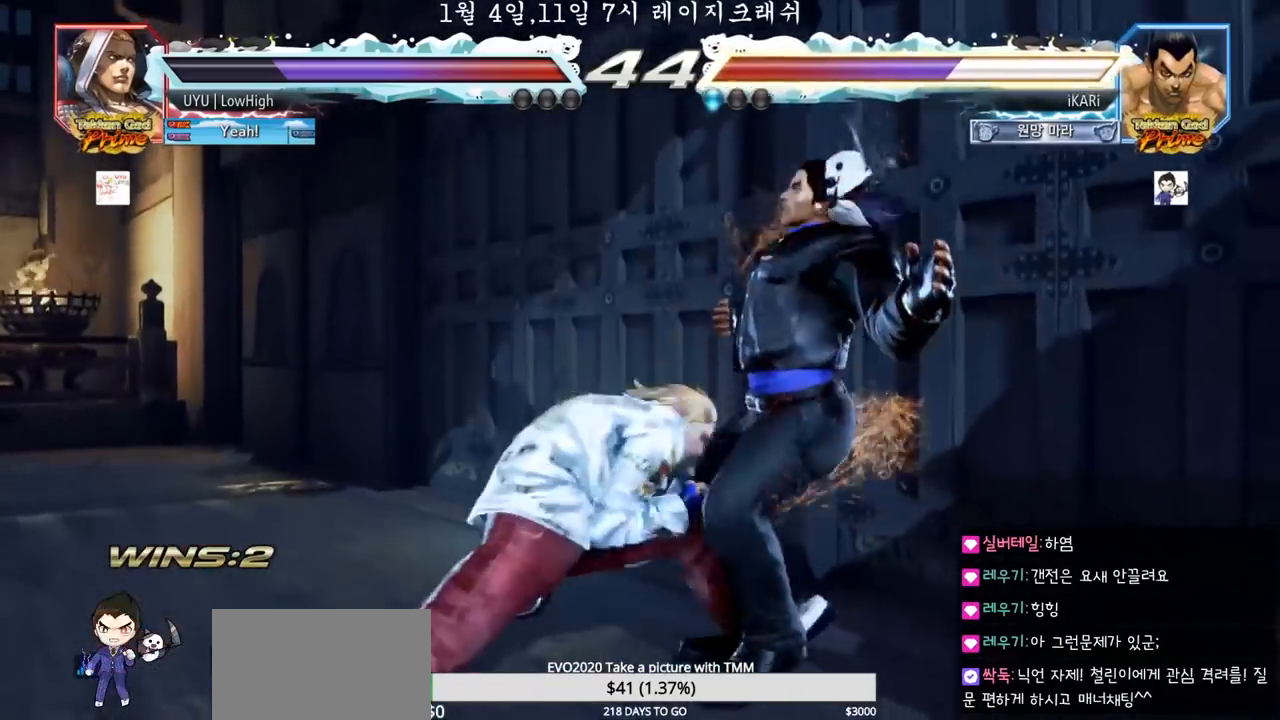
{"dt_ms": 500, "buttons": [], "left_stick": "center", "events": [[33, "CROSS", "down"], [83, "CROSS", "up"], [117, "CROSS", "down"], [150, "CROSS", "up"], [217, "CROSS", "down"], [267, "CROSS", "up"], [283, "CROSS", "down"], [333, "CROSS", "up"], [383, "CROSS", "down"], [450, "CROSS", "up"], [467, "CROSS", "down"], [483, "CROSS", "up"]]}